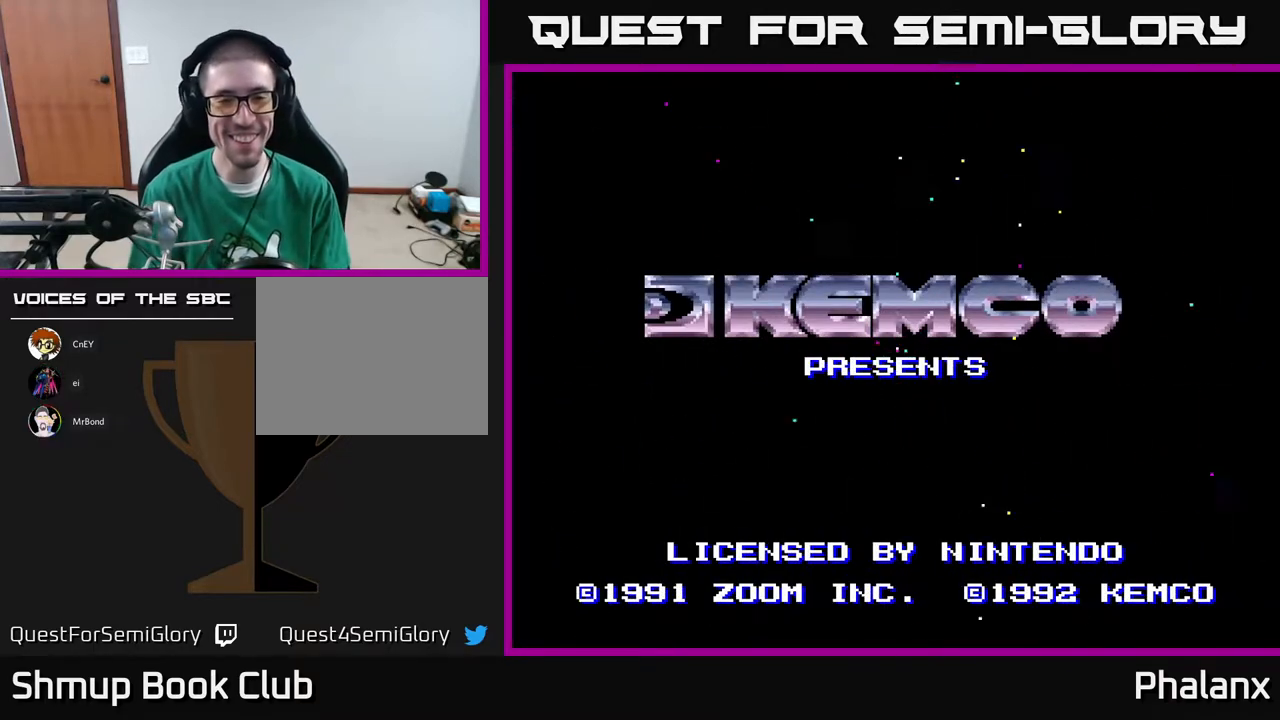
Gameplay with a controller (Xbox layout); each line is a JSON object with the inputs held at the frame after it. "events" lists button and stick changes between this image and that frame as [ms after this image, input, new state], when the widget could be followed in between. Not read: left_stick.
{"buttons": [], "right_stick": "center", "events": [[183, "START", "down"], [383, "START", "up"]]}
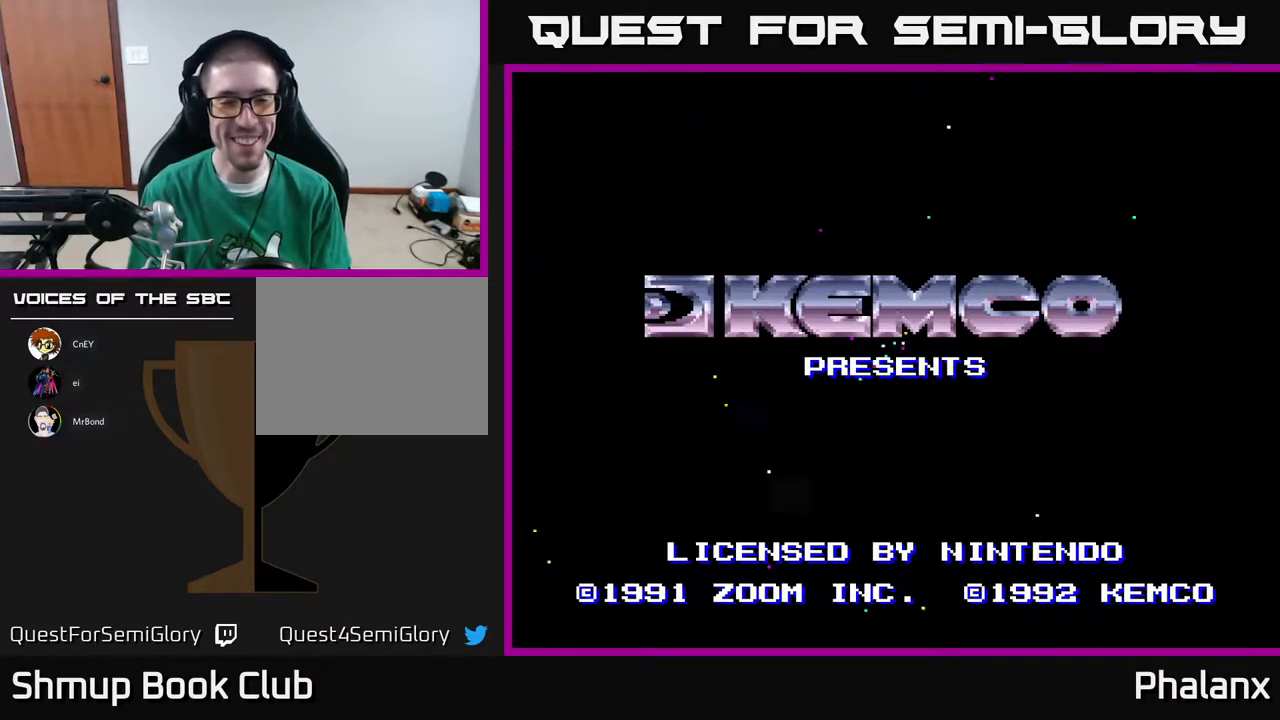
{"buttons": [], "right_stick": "center", "events": [[17, "A", "down"], [183, "A", "up"], [250, "B", "down"], [417, "B", "up"]]}
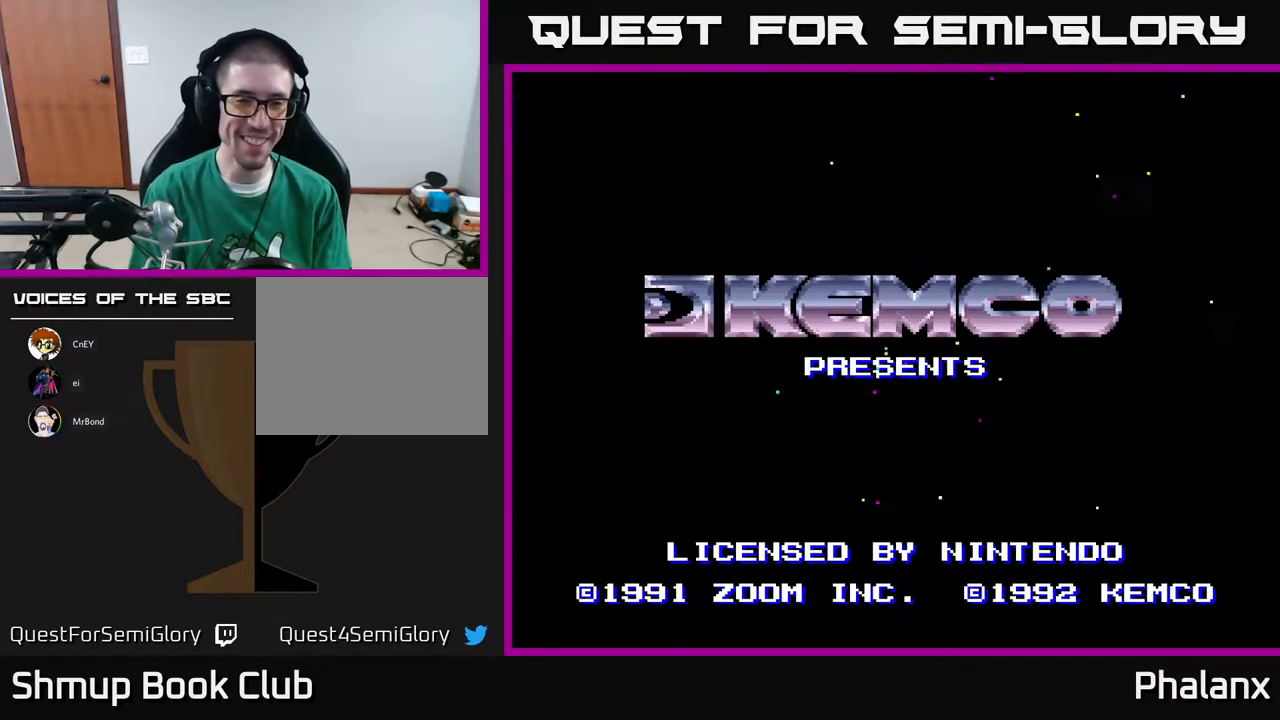
{"buttons": ["START"], "right_stick": "center", "events": [[83, "A", "down"], [267, "A", "up"], [483, "START", "down"]]}
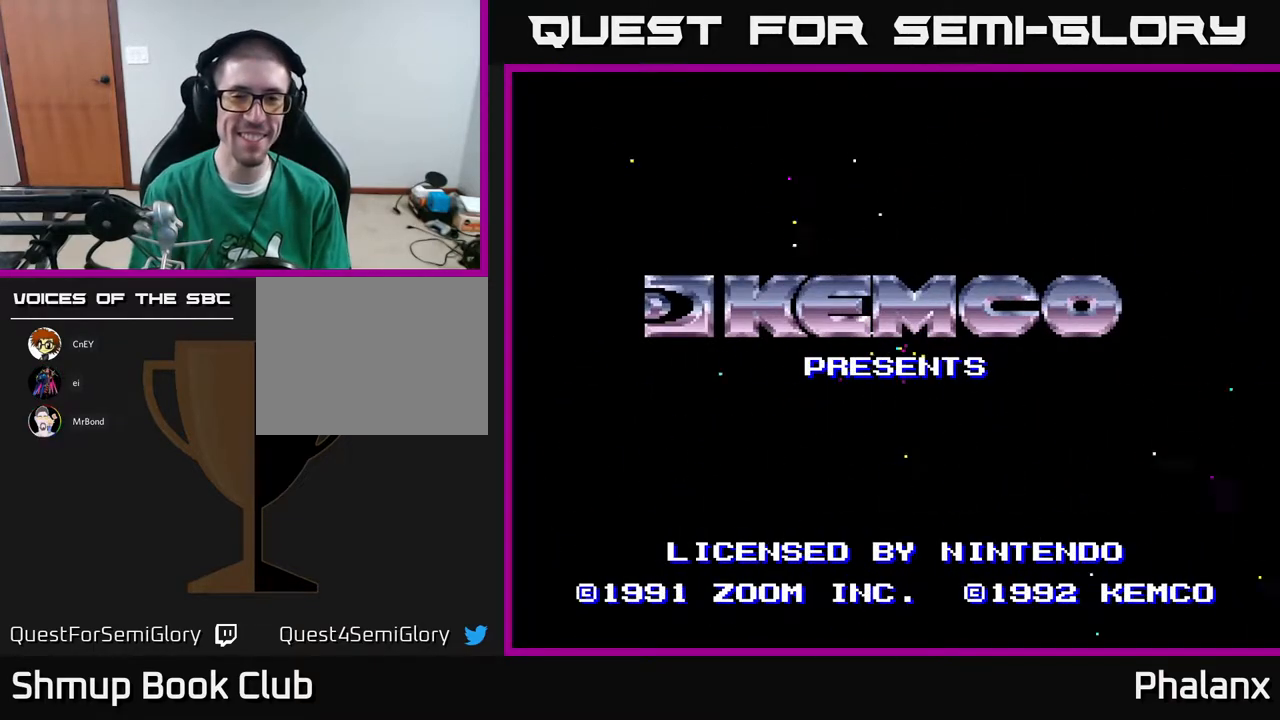
{"buttons": ["START"], "right_stick": "center", "events": [[167, "START", "up"], [467, "START", "down"]]}
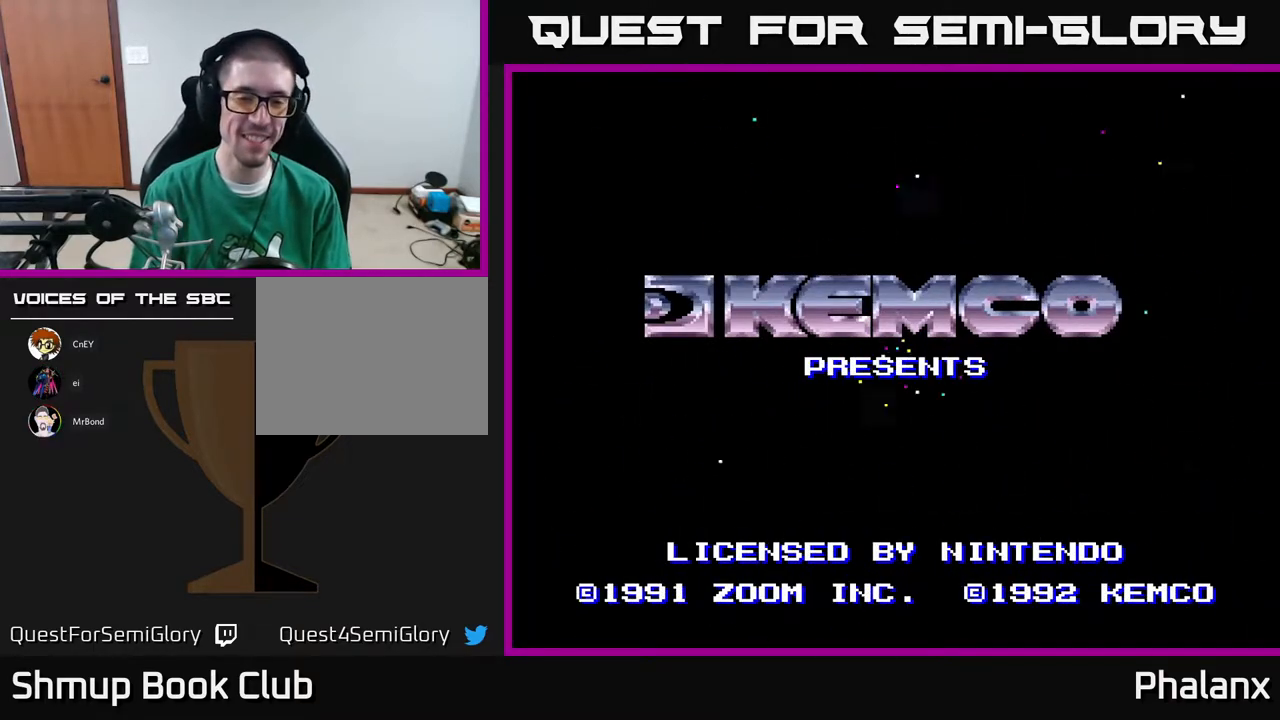
{"buttons": [], "right_stick": "center", "events": [[117, "START", "up"], [283, "A", "down"], [483, "A", "up"]]}
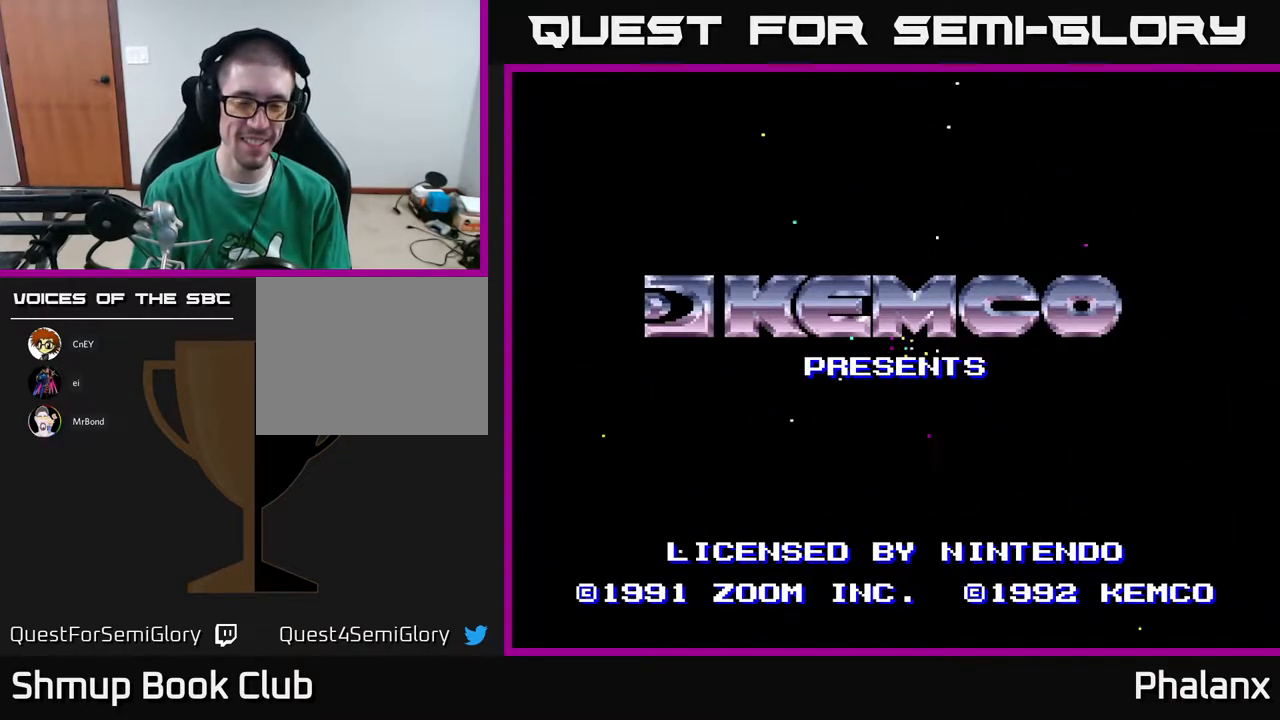
{"buttons": ["A"], "right_stick": "center", "events": [[167, "START", "down"], [350, "START", "up"], [467, "A", "down"]]}
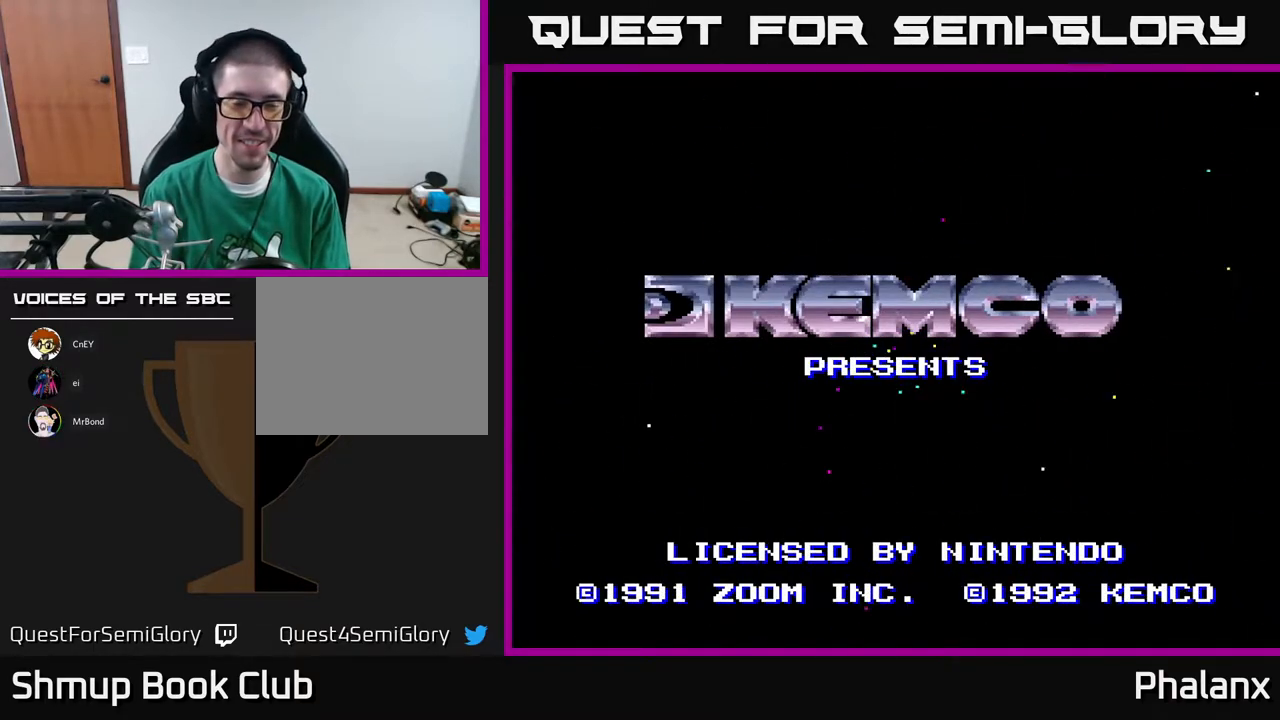
{"buttons": ["Y"], "right_stick": "center", "events": [[150, "A", "up"], [433, "Y", "down"]]}
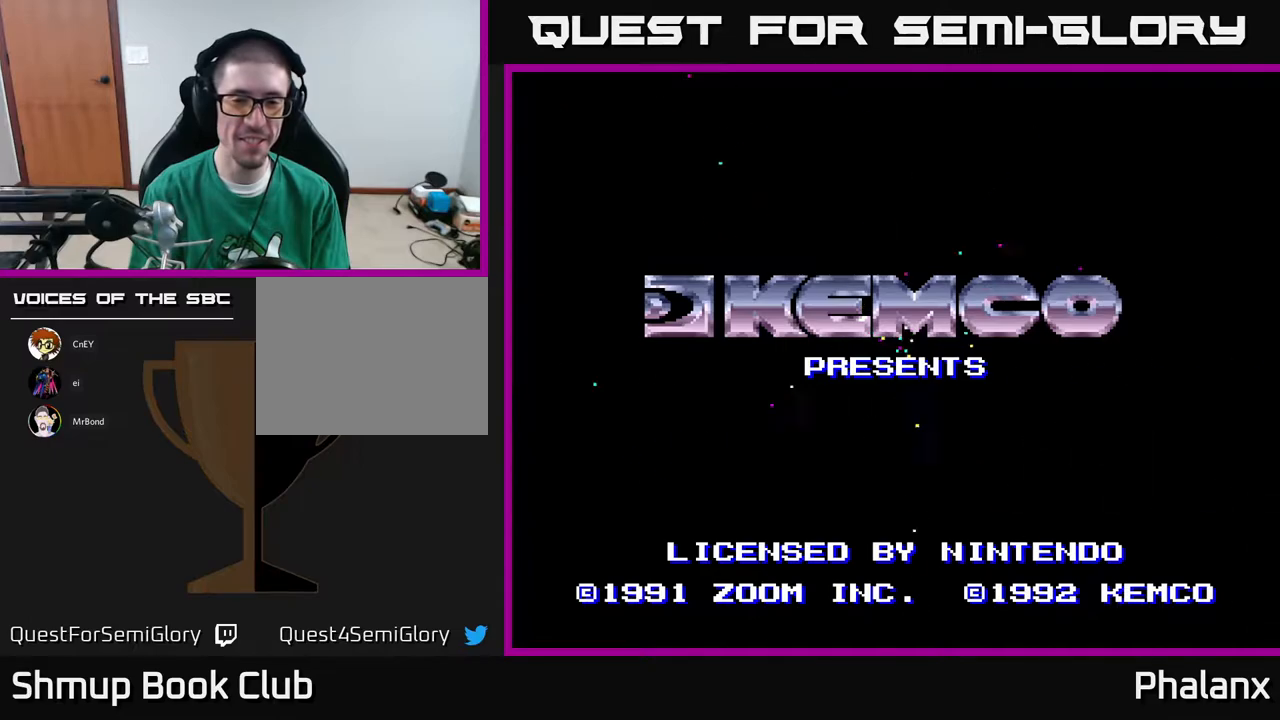
{"buttons": [], "right_stick": "center", "events": [[67, "Y", "up"], [250, "A", "down"], [383, "A", "up"]]}
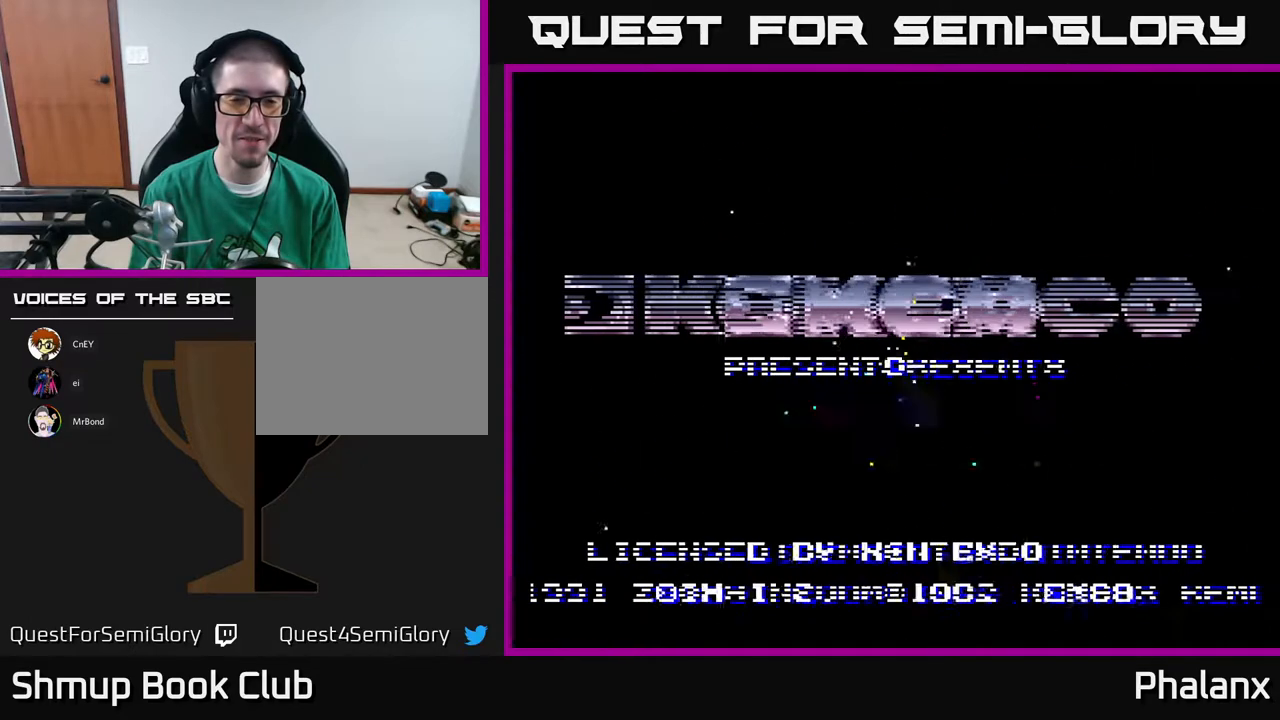
{"buttons": [], "right_stick": "center", "events": []}
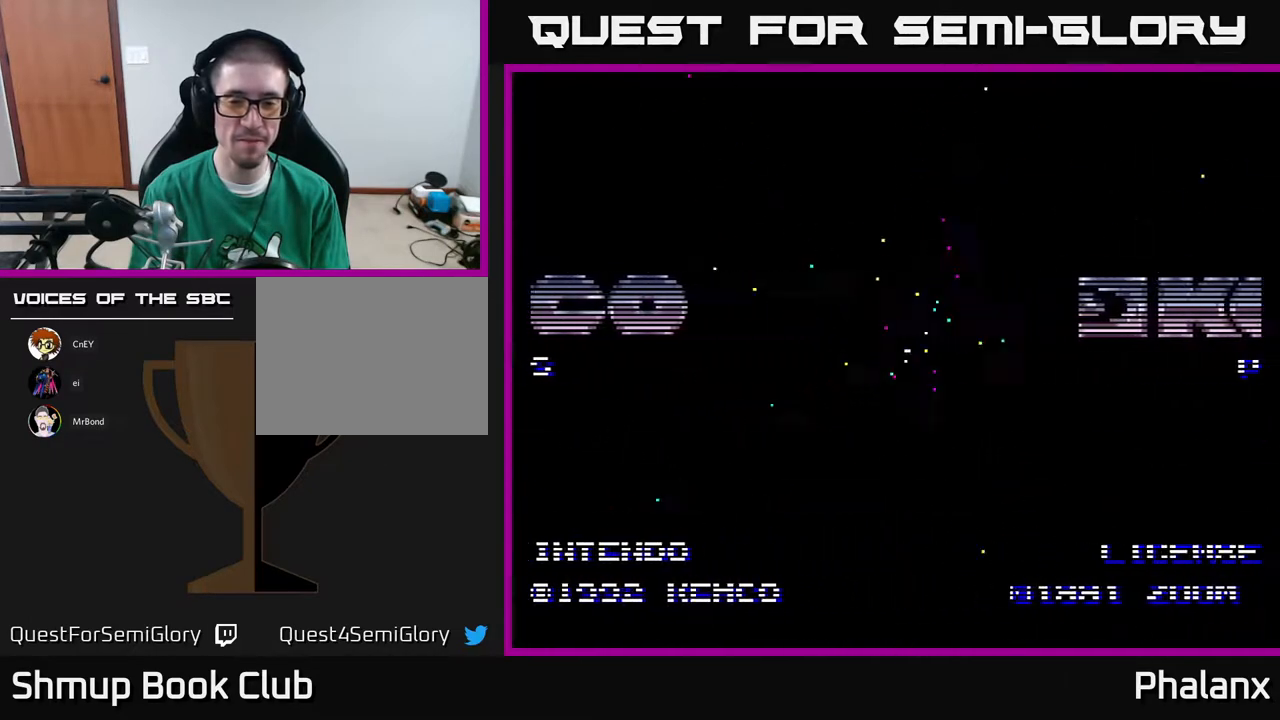
{"buttons": [], "right_stick": "center", "events": []}
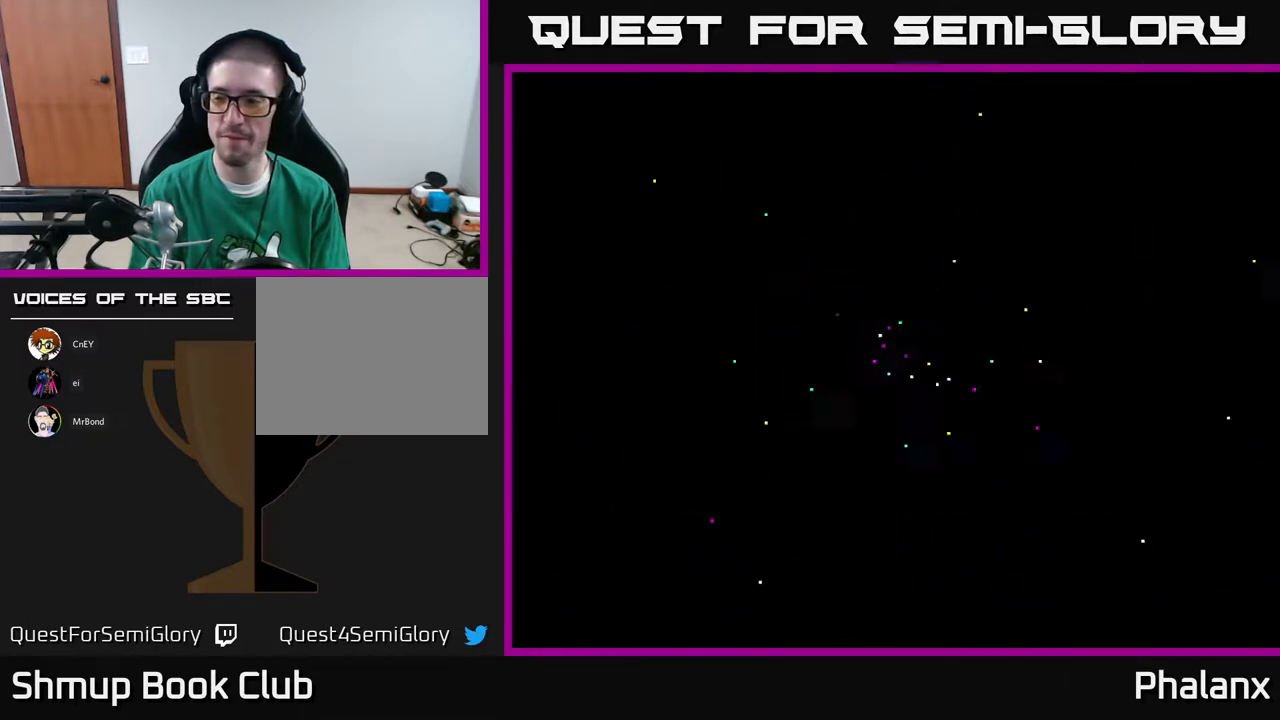
{"buttons": [], "right_stick": "center", "events": []}
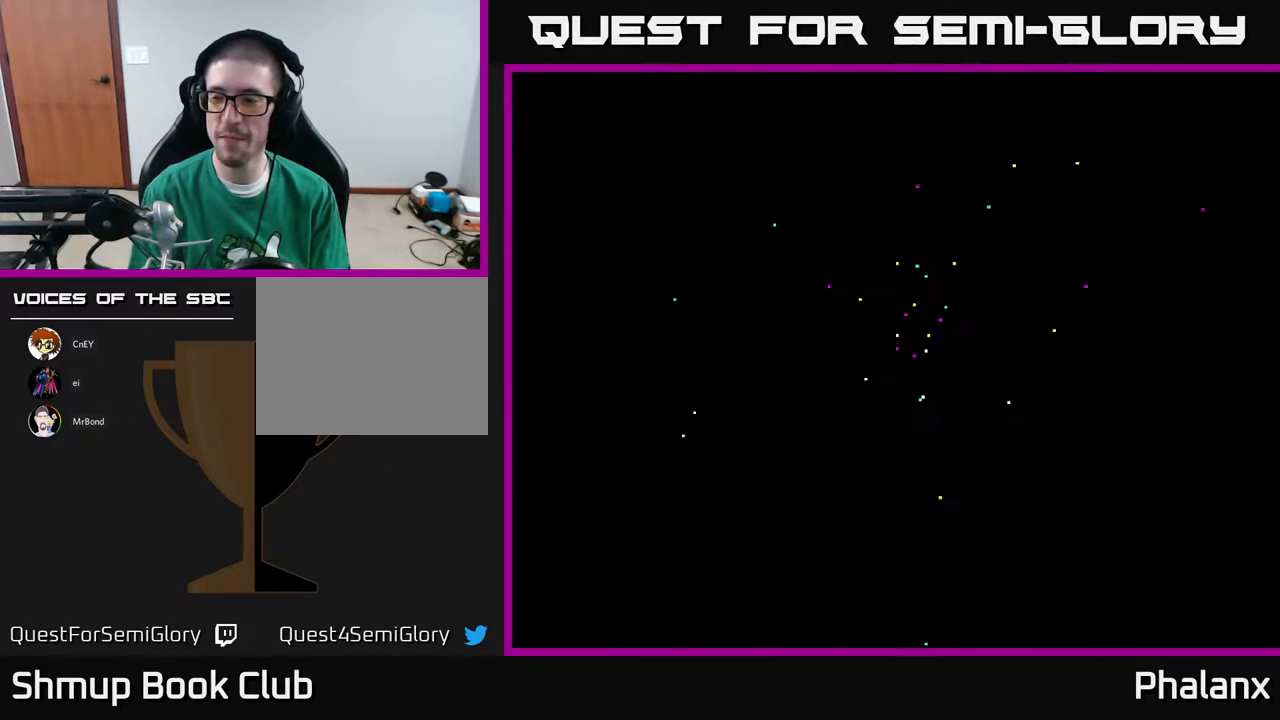
{"buttons": [], "right_stick": "center", "events": []}
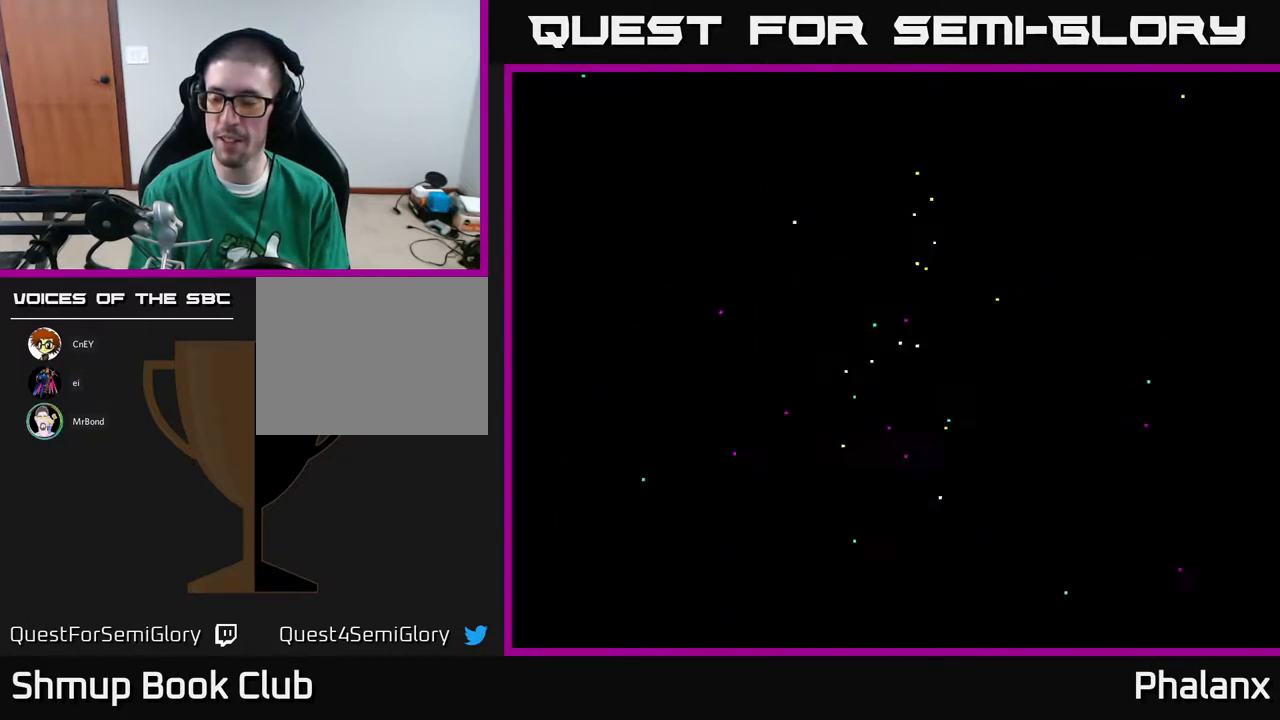
{"buttons": [], "right_stick": "center", "events": []}
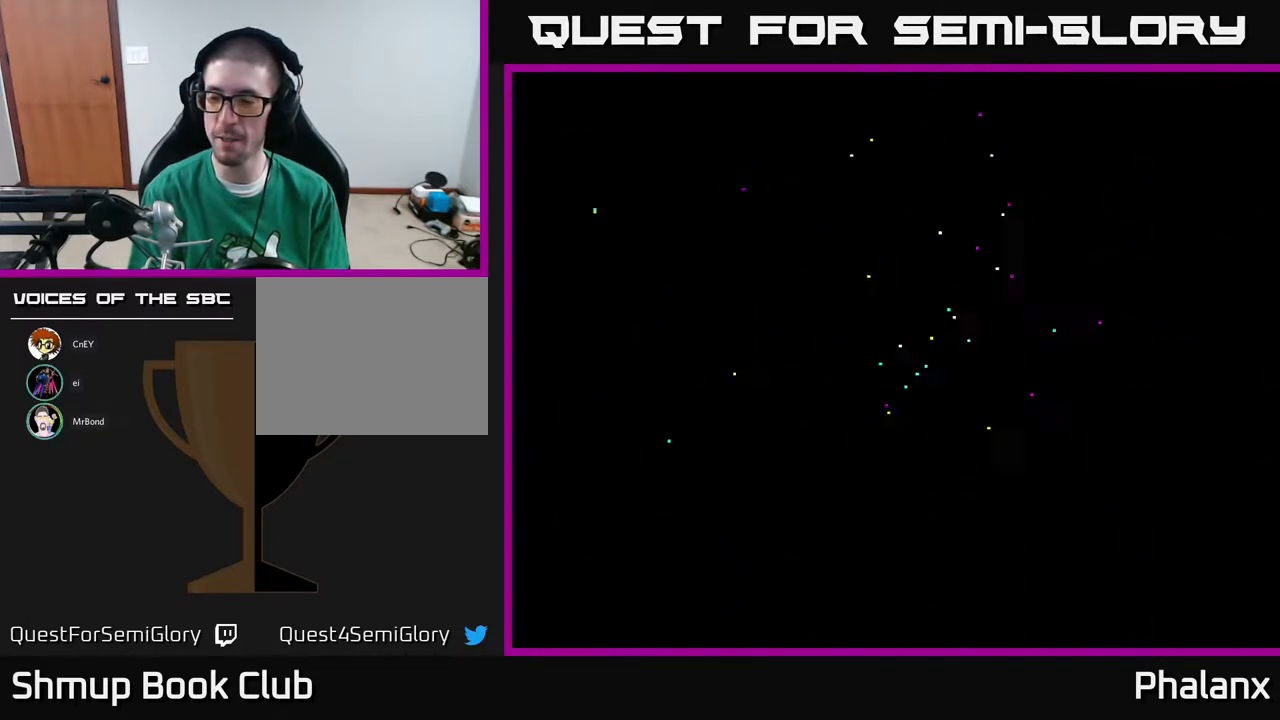
{"buttons": [], "right_stick": "center", "events": []}
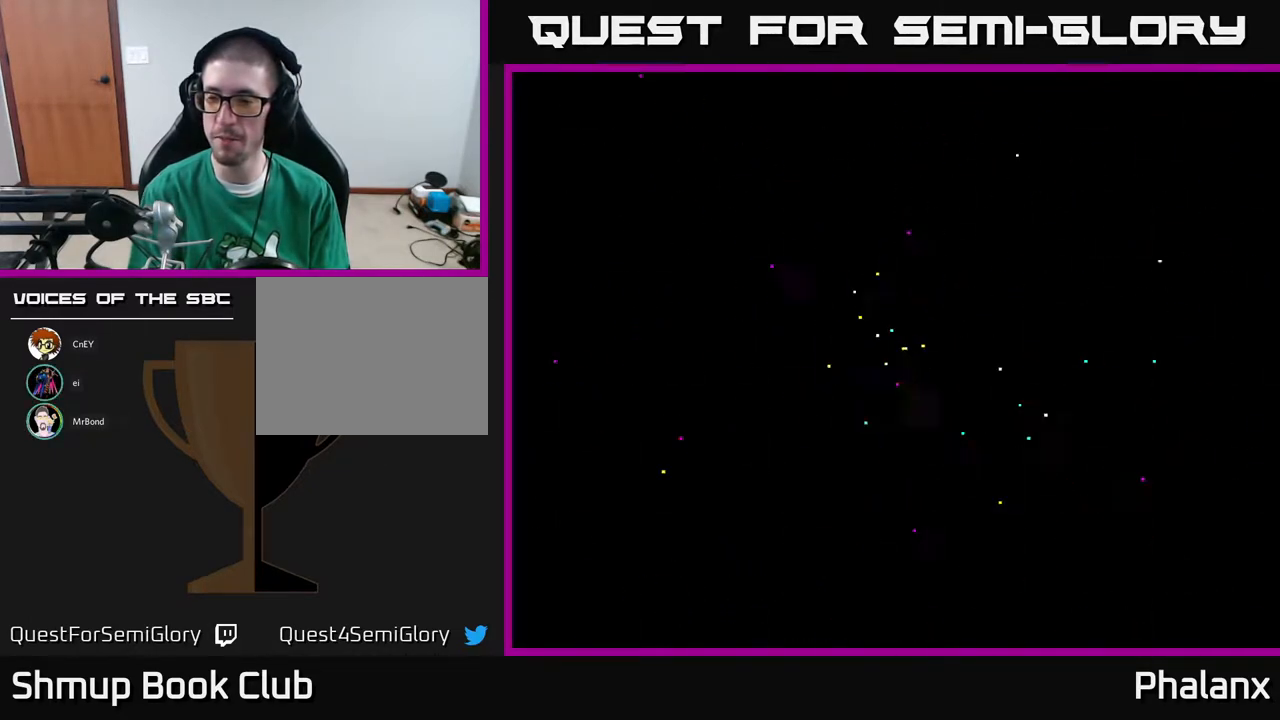
{"buttons": [], "right_stick": "center", "events": []}
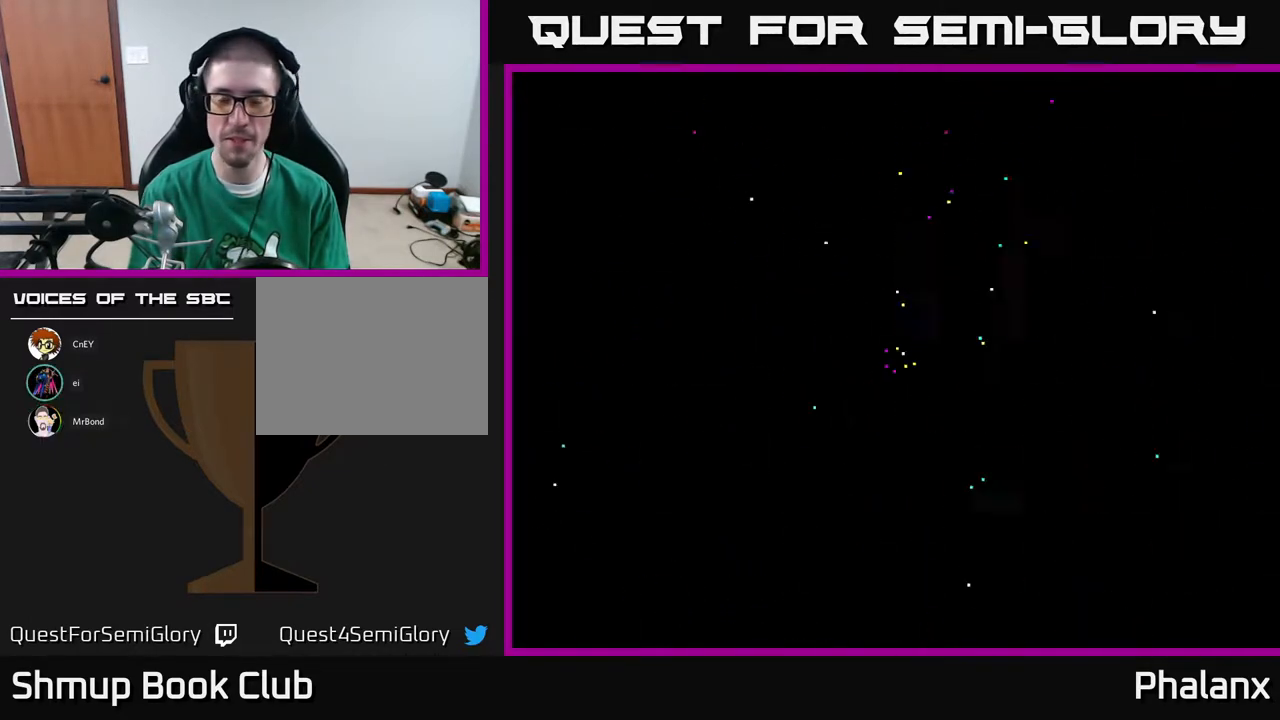
{"buttons": [], "right_stick": "center", "events": []}
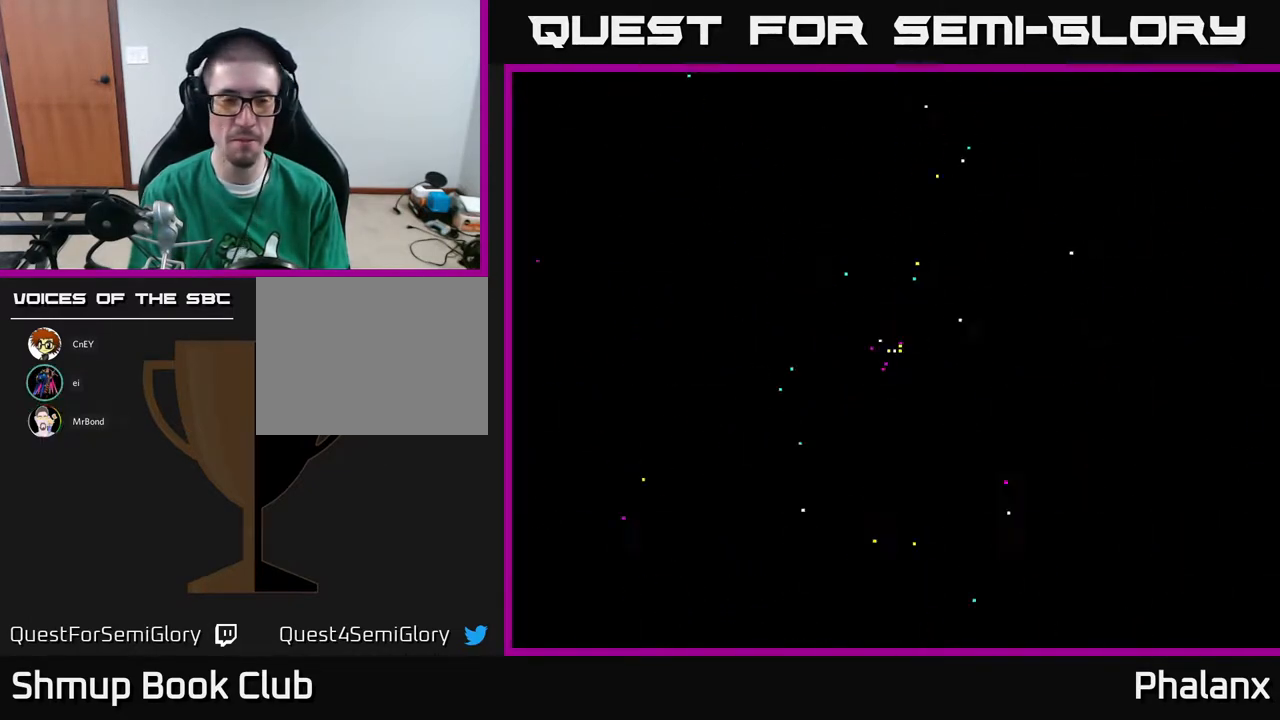
{"buttons": [], "right_stick": "center", "events": []}
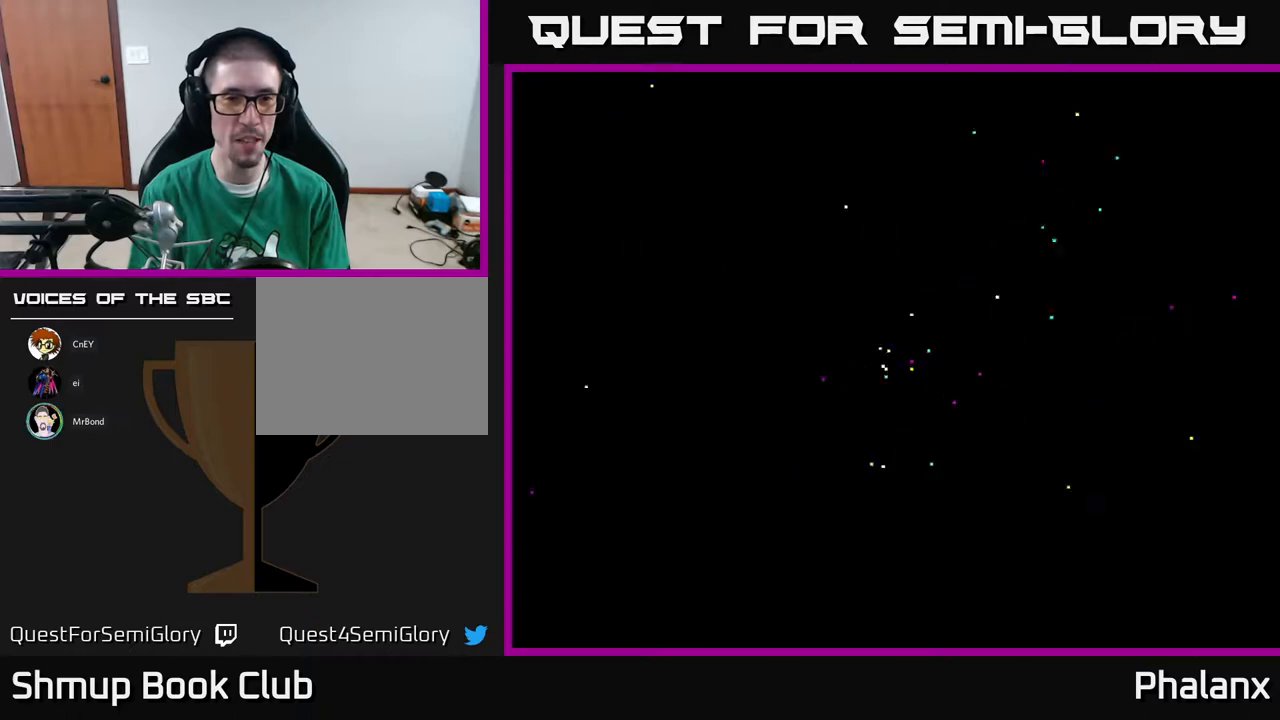
{"buttons": [], "right_stick": "center", "events": [[100, "START", "down"], [317, "START", "up"]]}
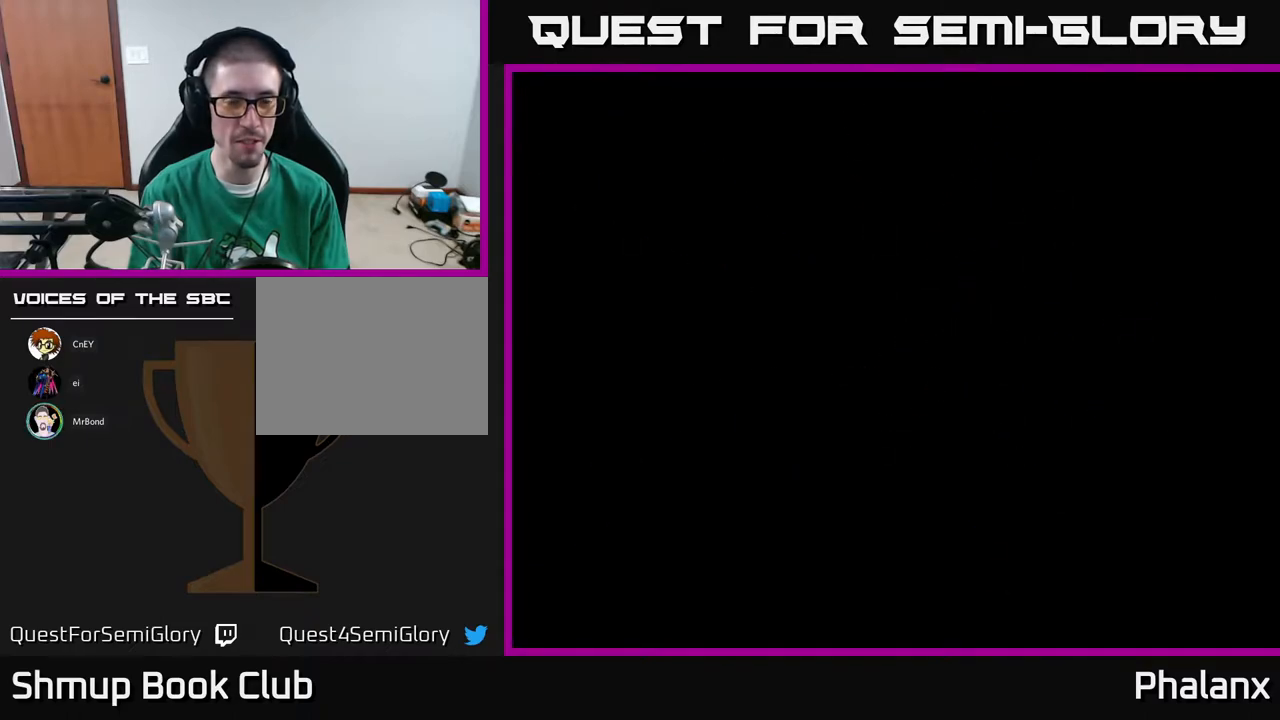
{"buttons": [], "right_stick": "center", "events": []}